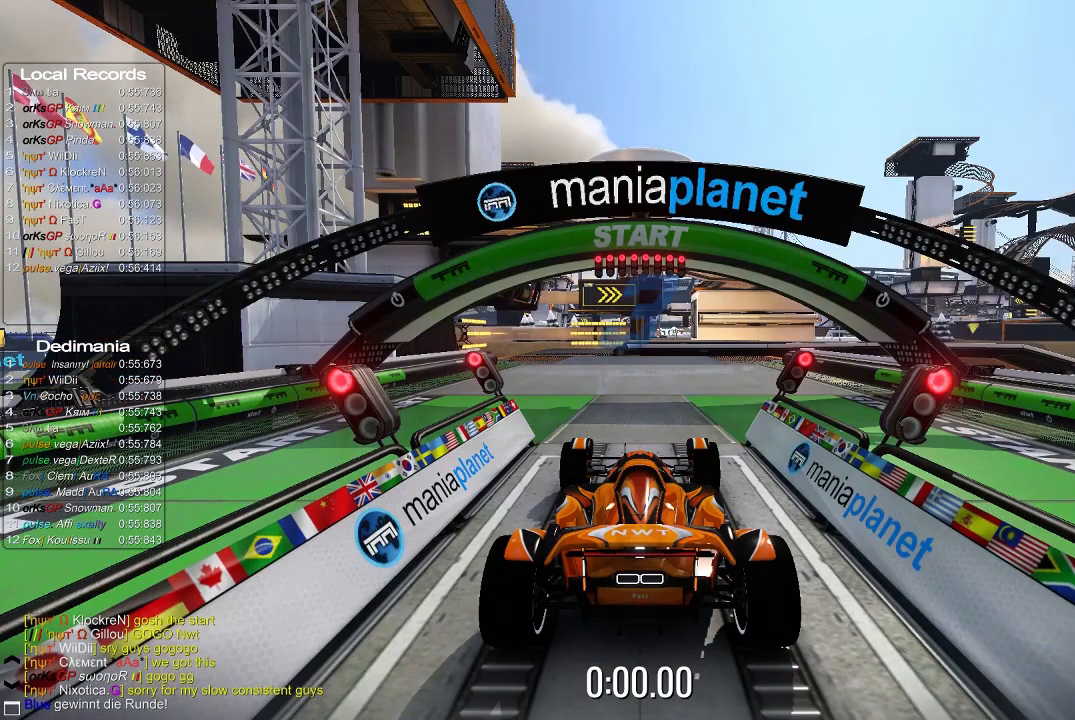
Gameplay with a controller (Xbox layout); each line is a JSON object with the inputs held at the frame after it. "events" lists button and stick changes between this image and that frame as [ms after this image, input, new state], when the widget could be followed in between. Not read: right_stick.
{"buttons": ["A"], "left_stick": "center", "events": [[120, "A", "down"]]}
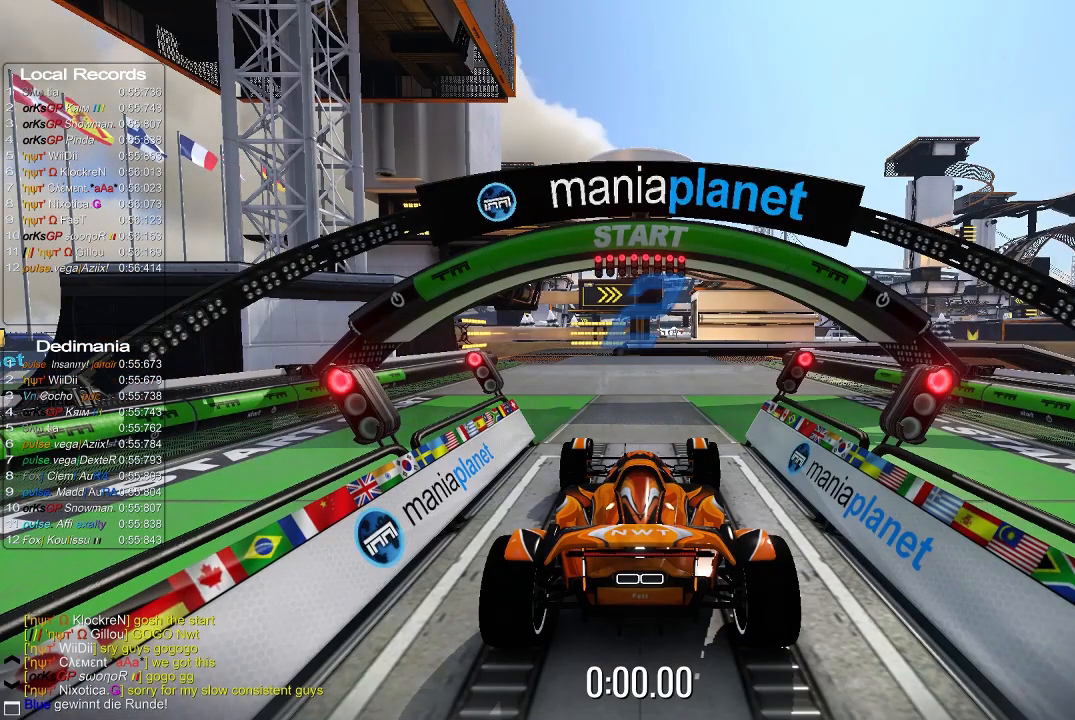
{"buttons": ["A"], "left_stick": "center", "events": []}
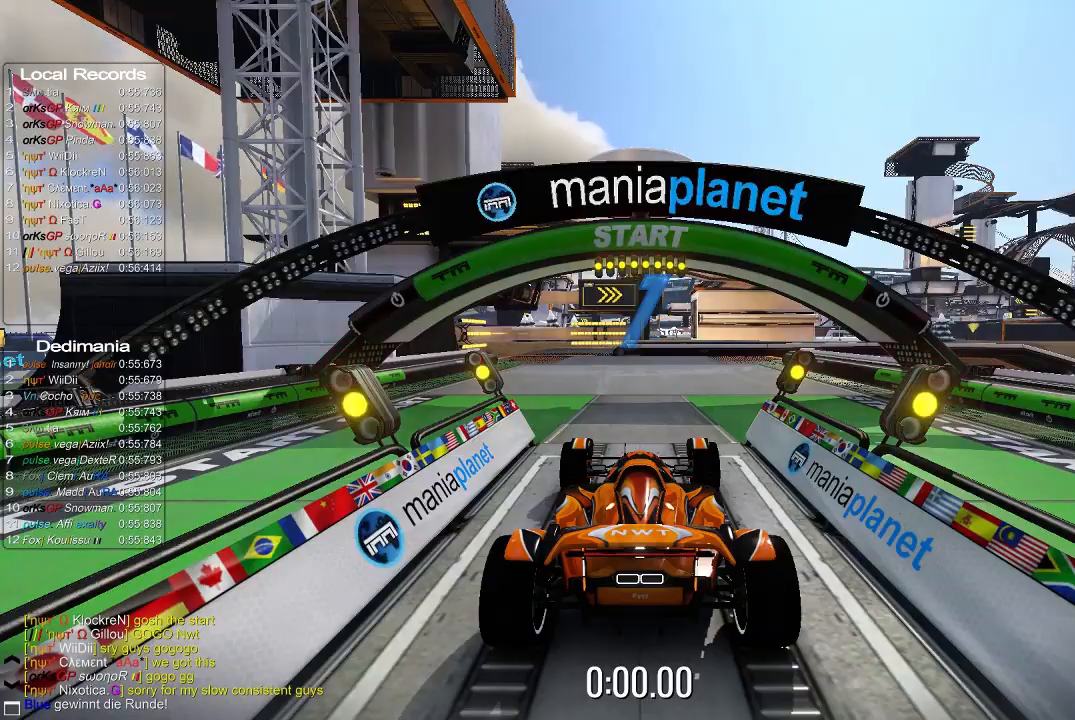
{"buttons": ["A"], "left_stick": "center"}
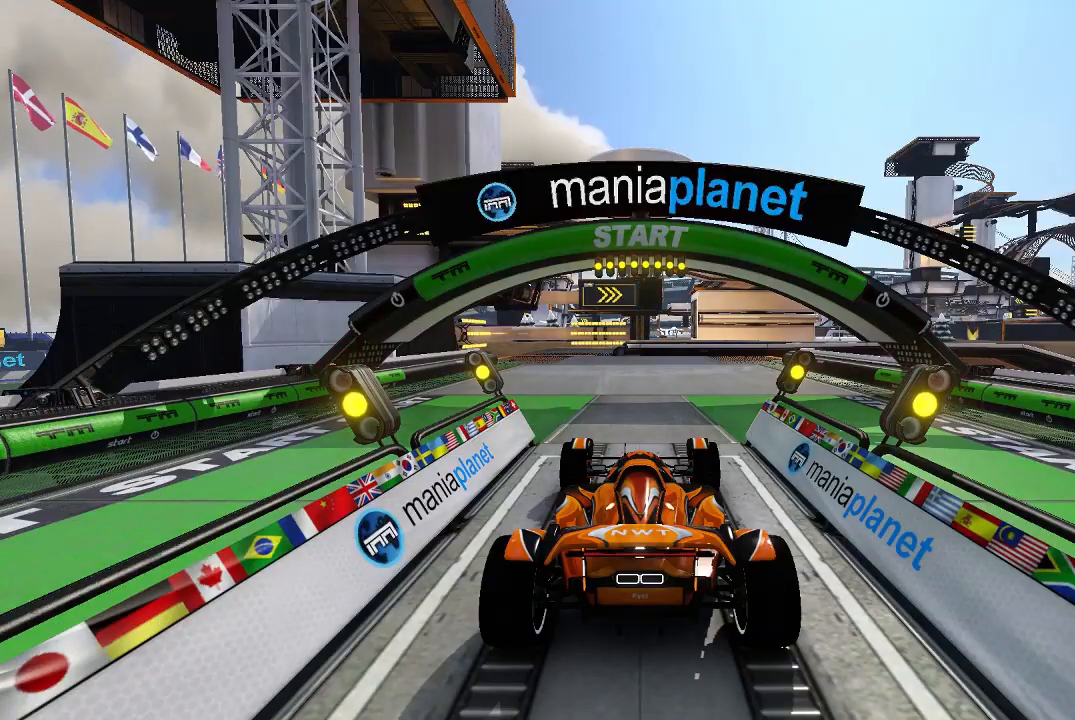
{"buttons": ["A"], "left_stick": "center", "events": []}
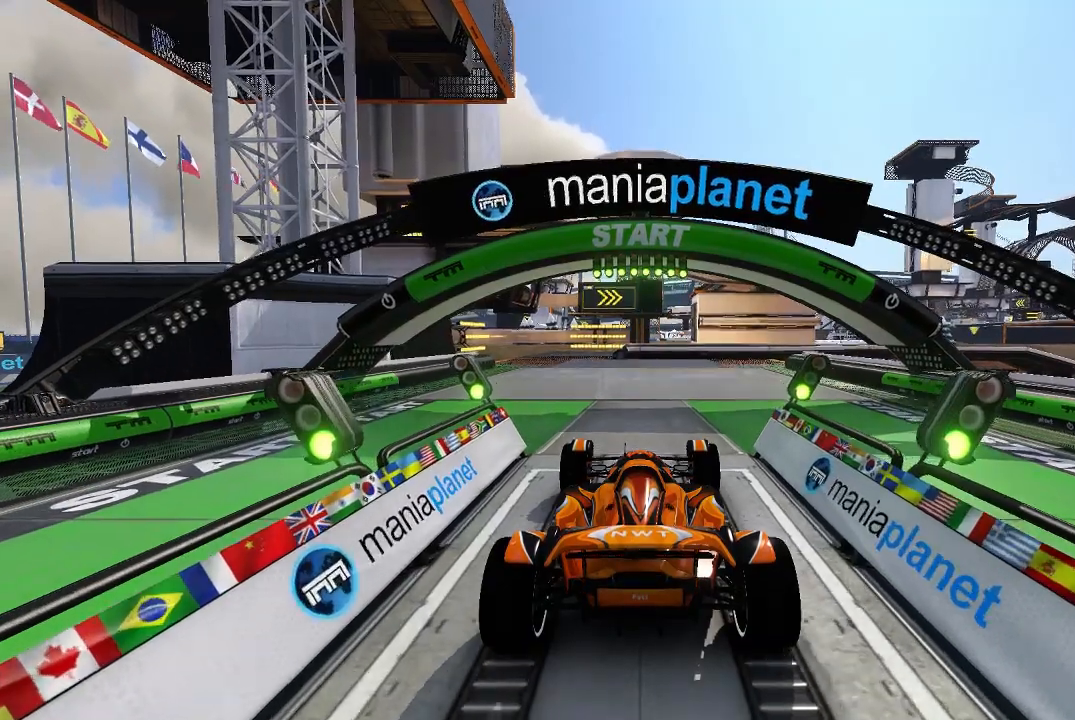
{"buttons": ["A"], "left_stick": "center", "events": [[140, "left_stick", "up-left"], [240, "left_stick", "center"], [380, "left_stick", "up-left"], [480, "left_stick", "center"]]}
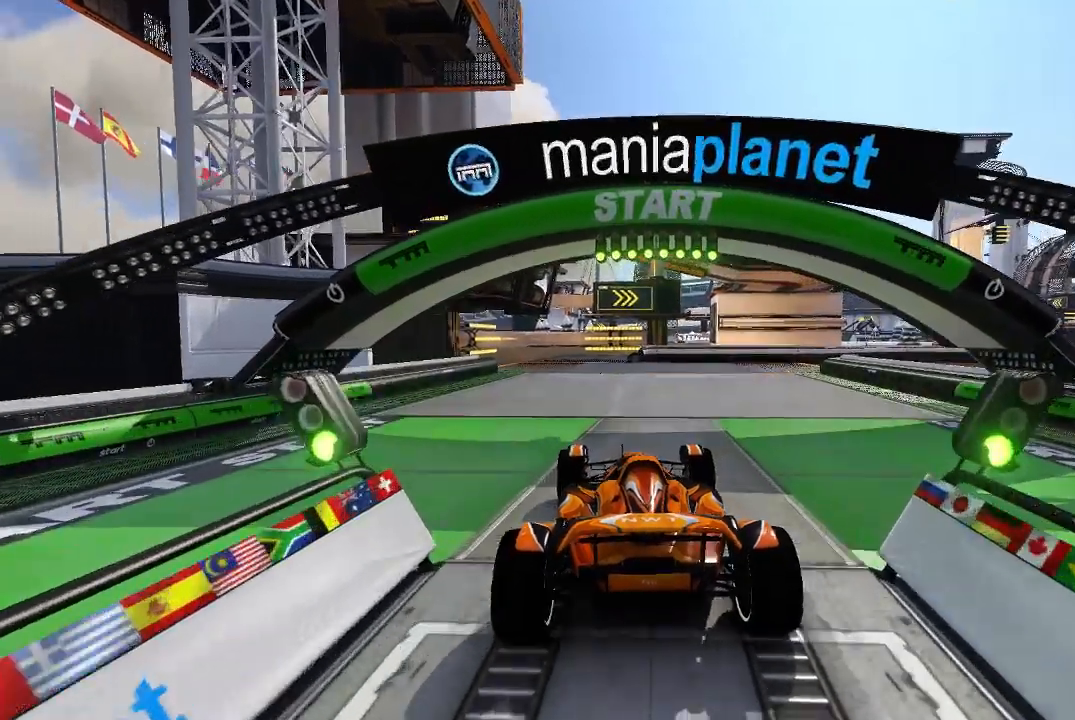
{"buttons": ["A"], "left_stick": "center", "events": []}
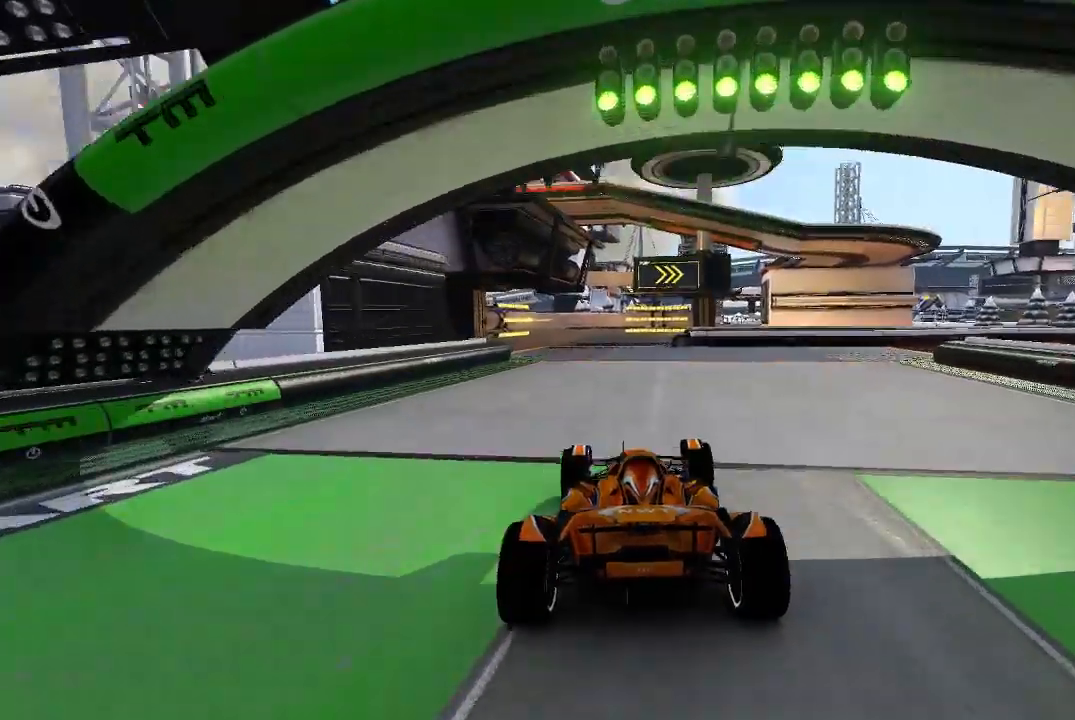
{"buttons": ["A"], "left_stick": "center", "events": []}
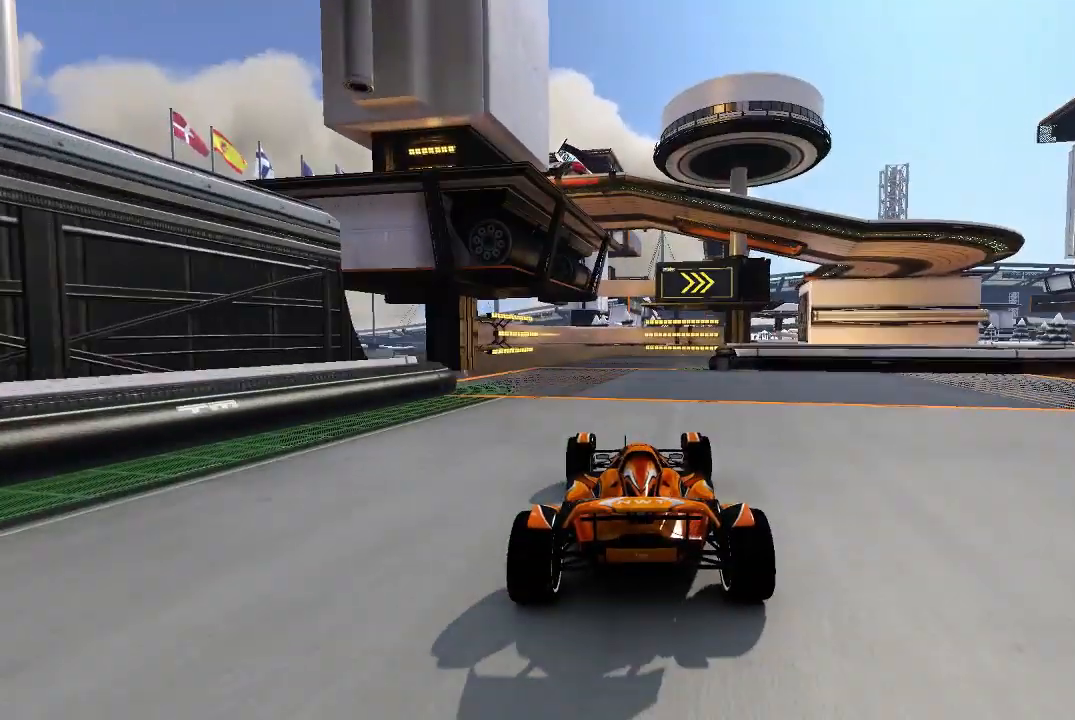
{"buttons": ["A"], "left_stick": "right", "events": [[420, "left_stick", "right"]]}
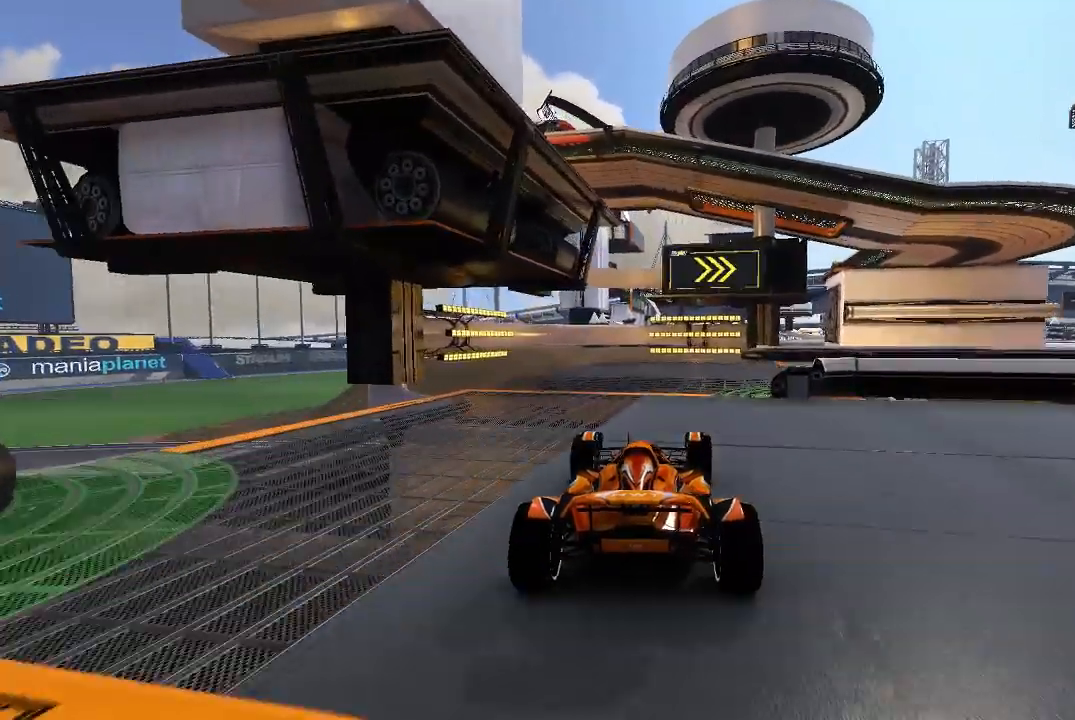
{"buttons": ["A"], "left_stick": "right", "events": []}
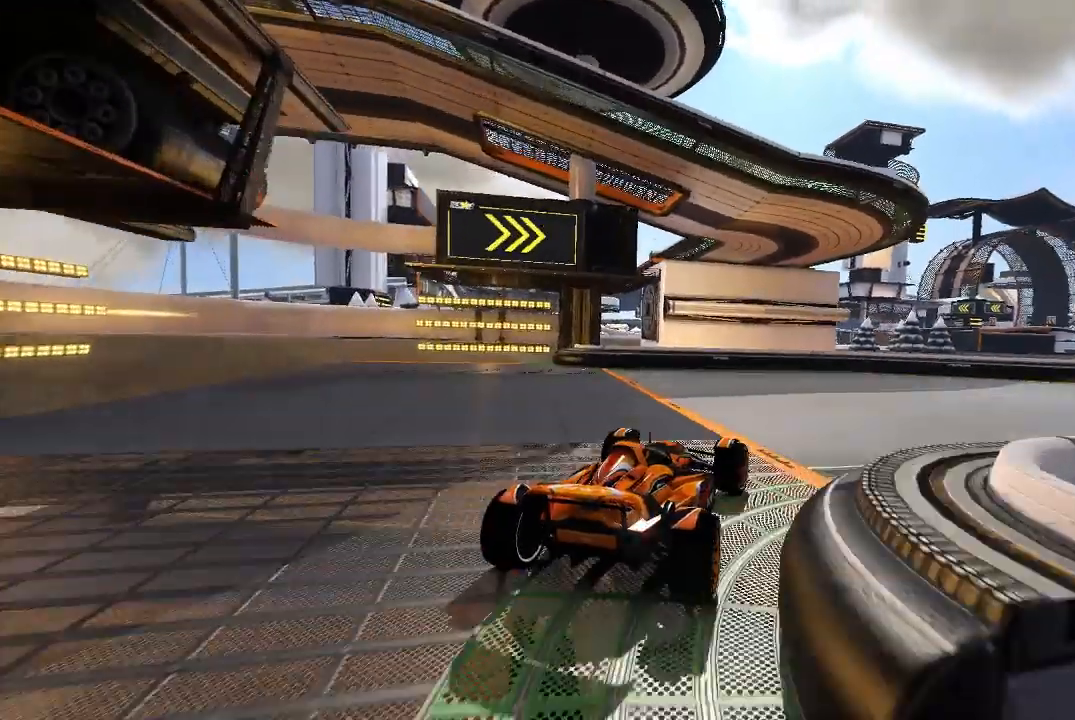
{"buttons": ["A"], "left_stick": "right"}
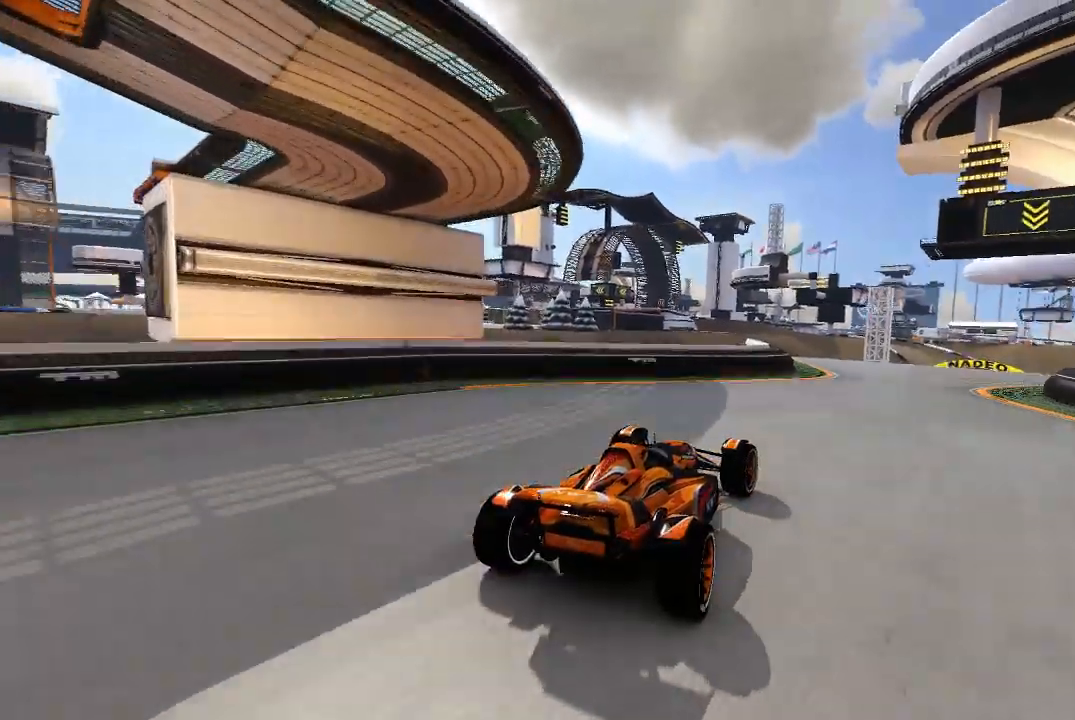
{"buttons": ["A"], "left_stick": "center", "events": [[40, "left_stick", "center"]]}
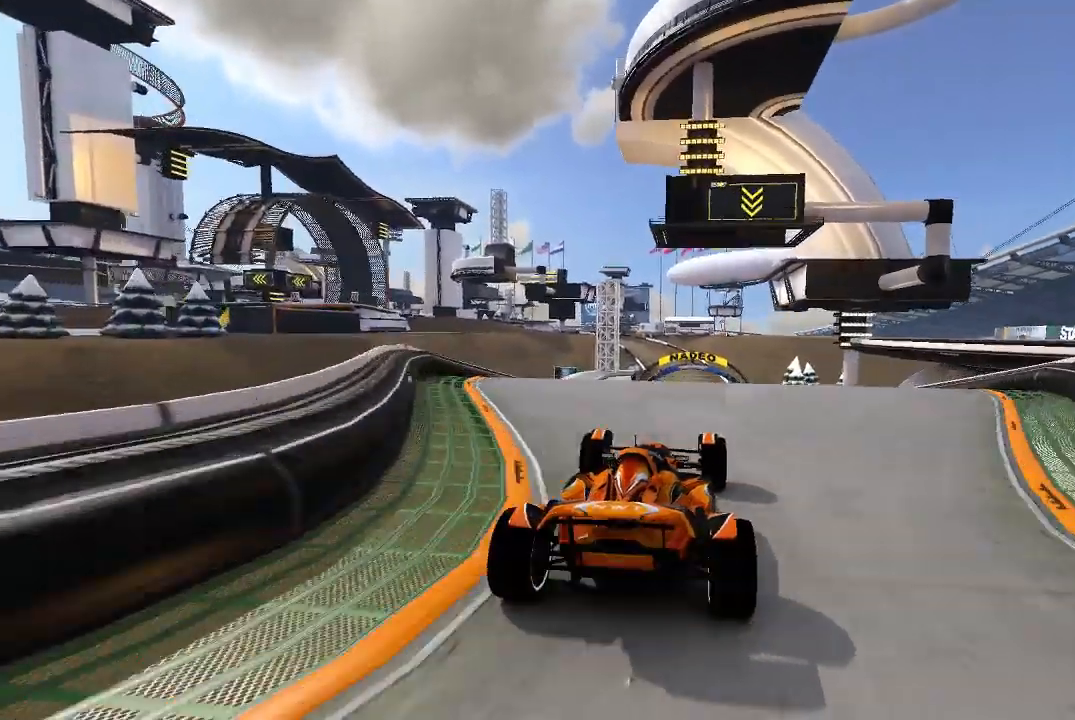
{"buttons": ["A"], "left_stick": "center"}
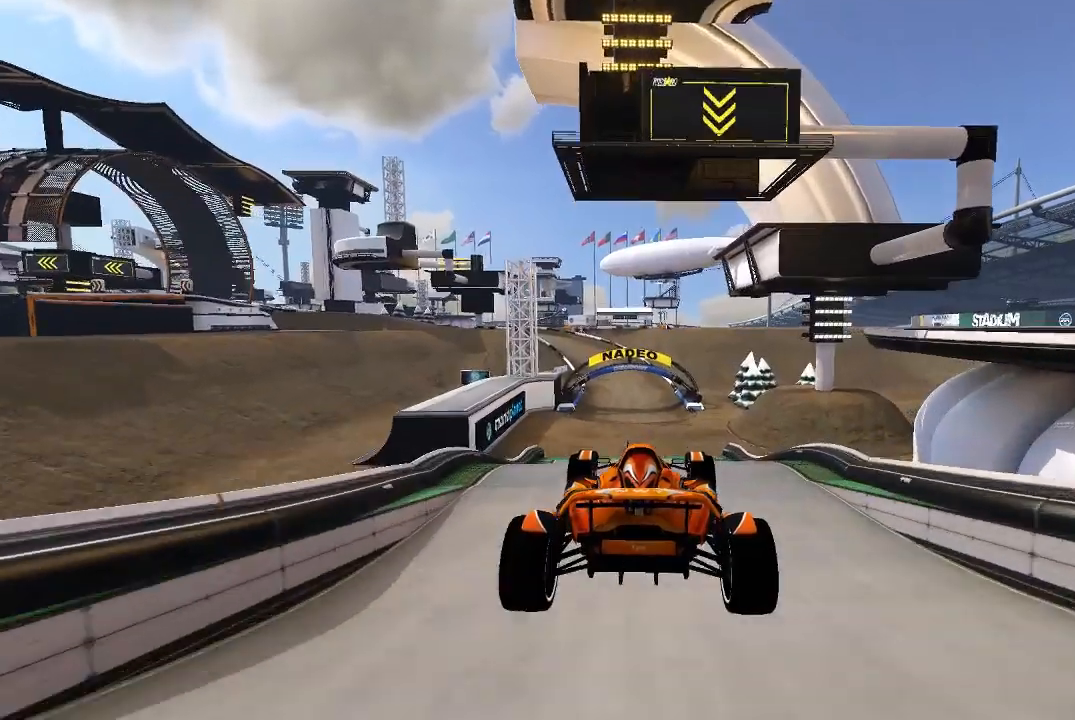
{"buttons": ["A"], "left_stick": "center", "events": []}
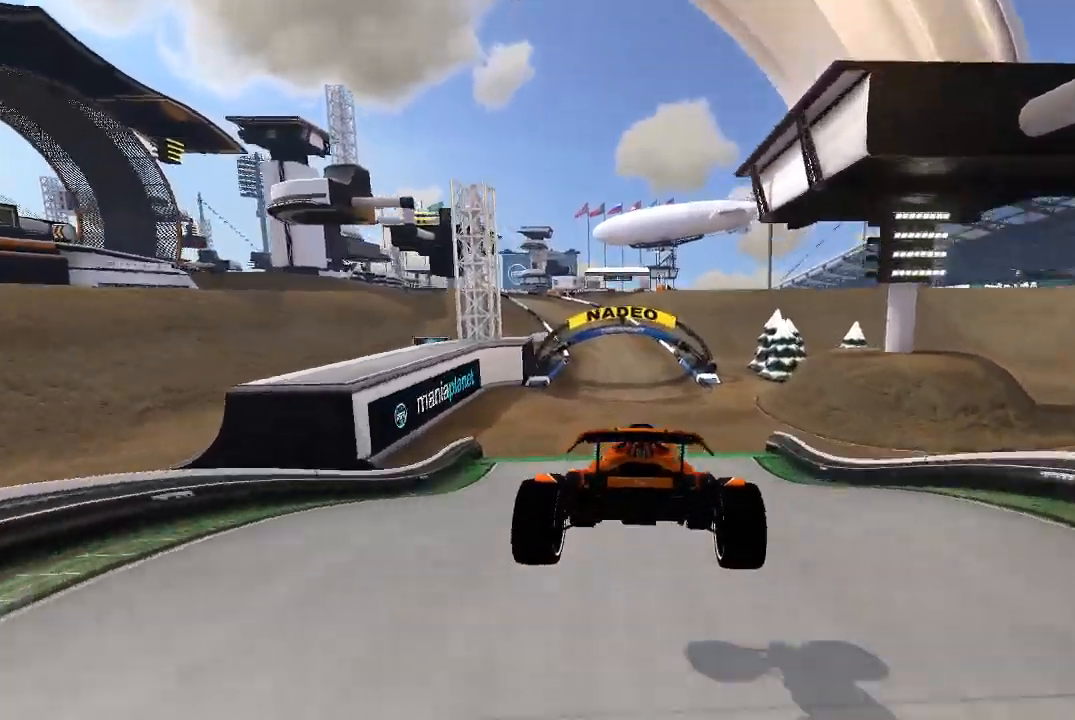
{"buttons": ["A"], "left_stick": "center", "events": [[240, "left_stick", "up-right"], [320, "left_stick", "center"]]}
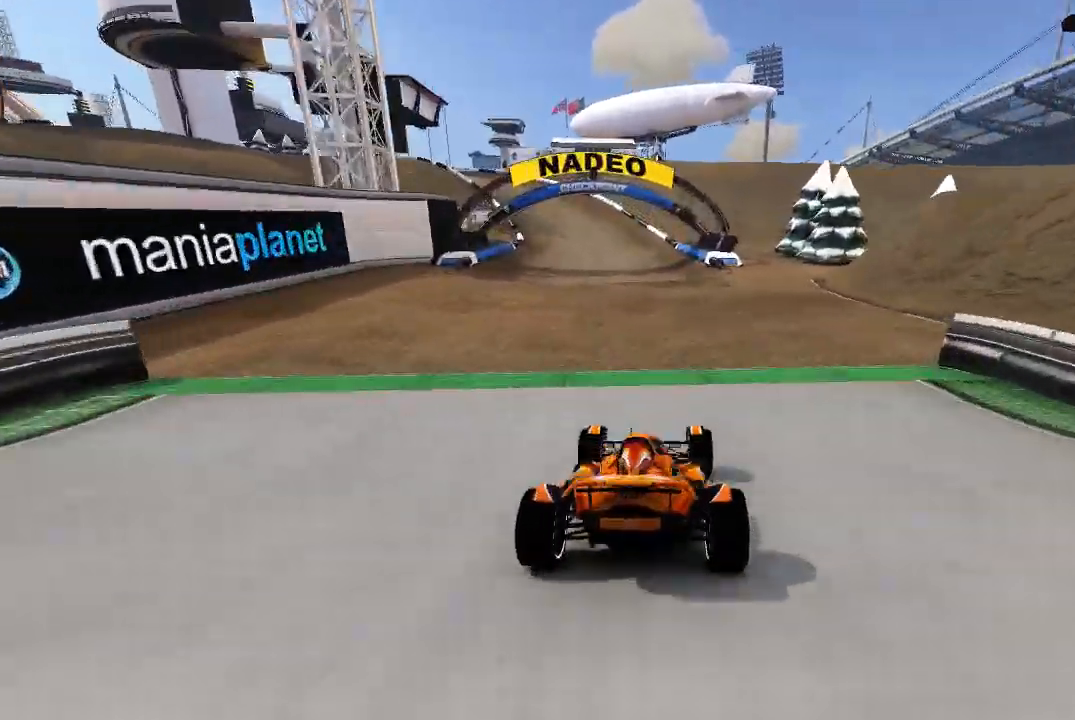
{"buttons": ["A"], "left_stick": "center", "events": []}
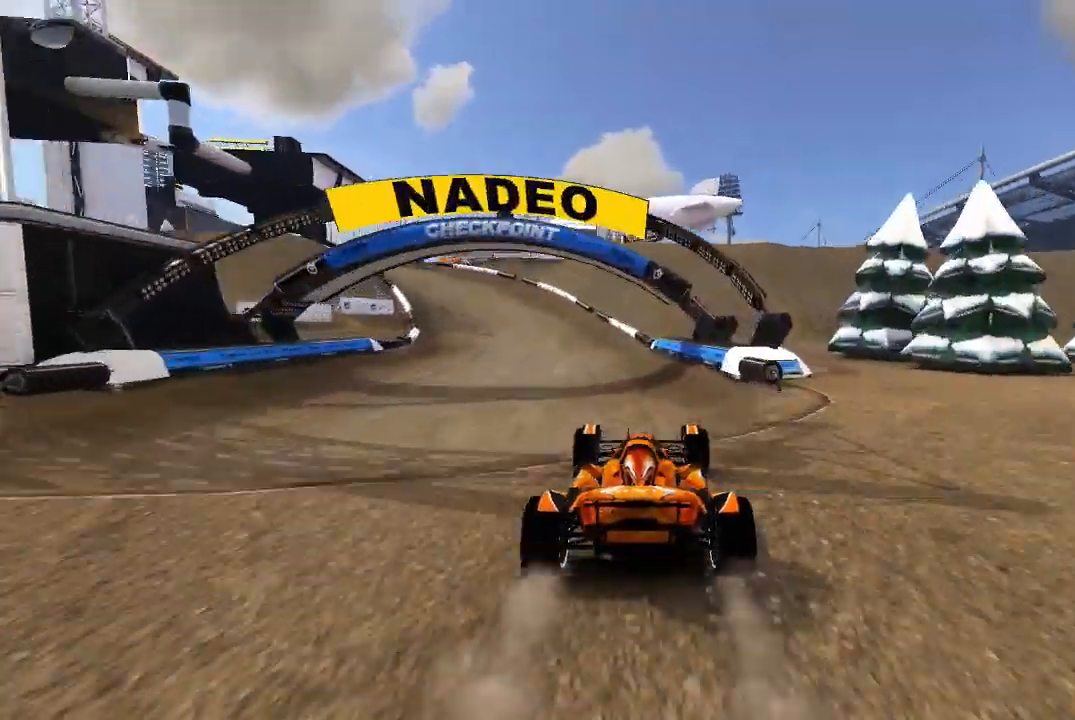
{"buttons": ["A"], "left_stick": "left", "events": [[120, "left_stick", "left"]]}
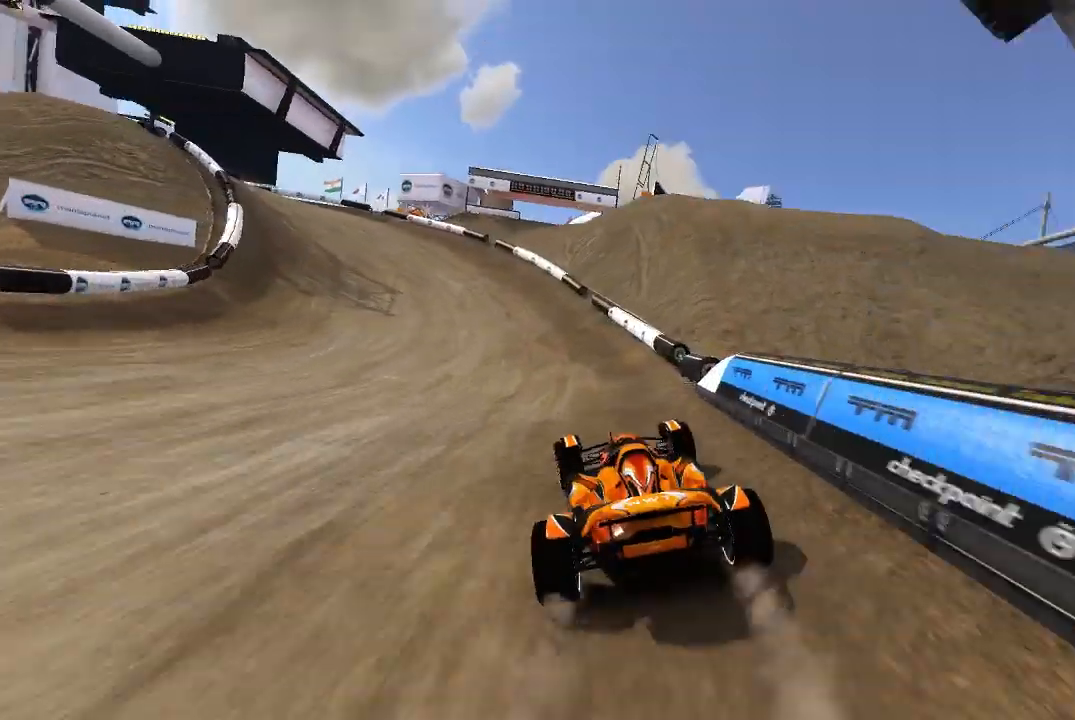
{"buttons": ["A"], "left_stick": "left", "events": [[340, "A", "up"], [480, "A", "down"]]}
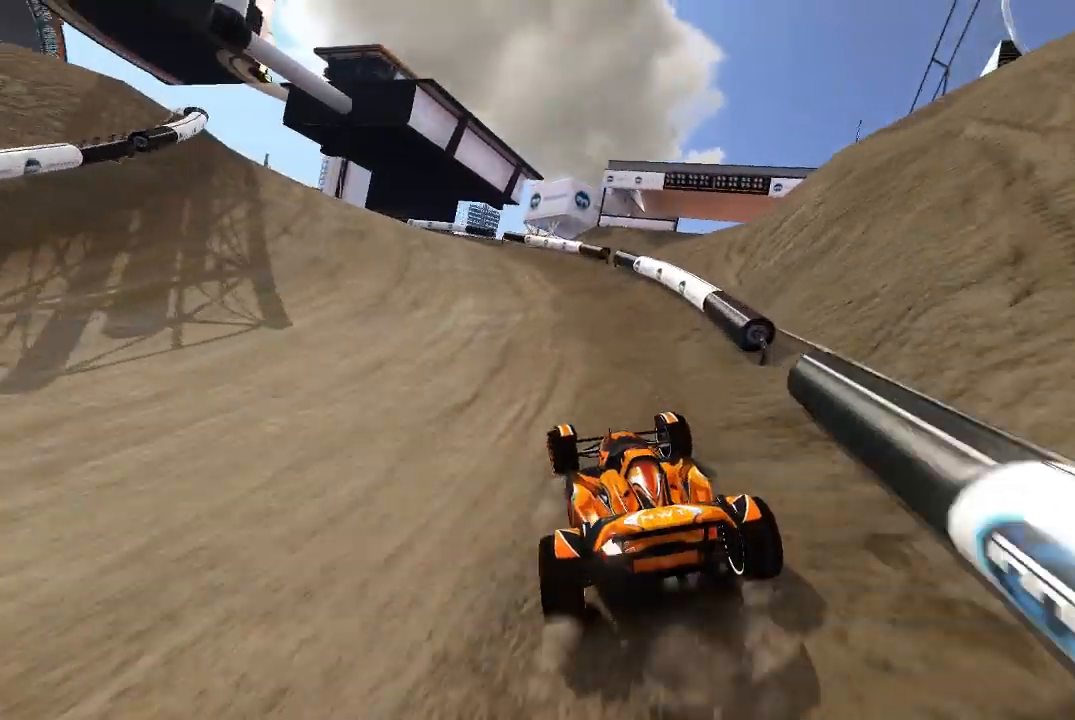
{"buttons": ["A"], "left_stick": "left", "events": []}
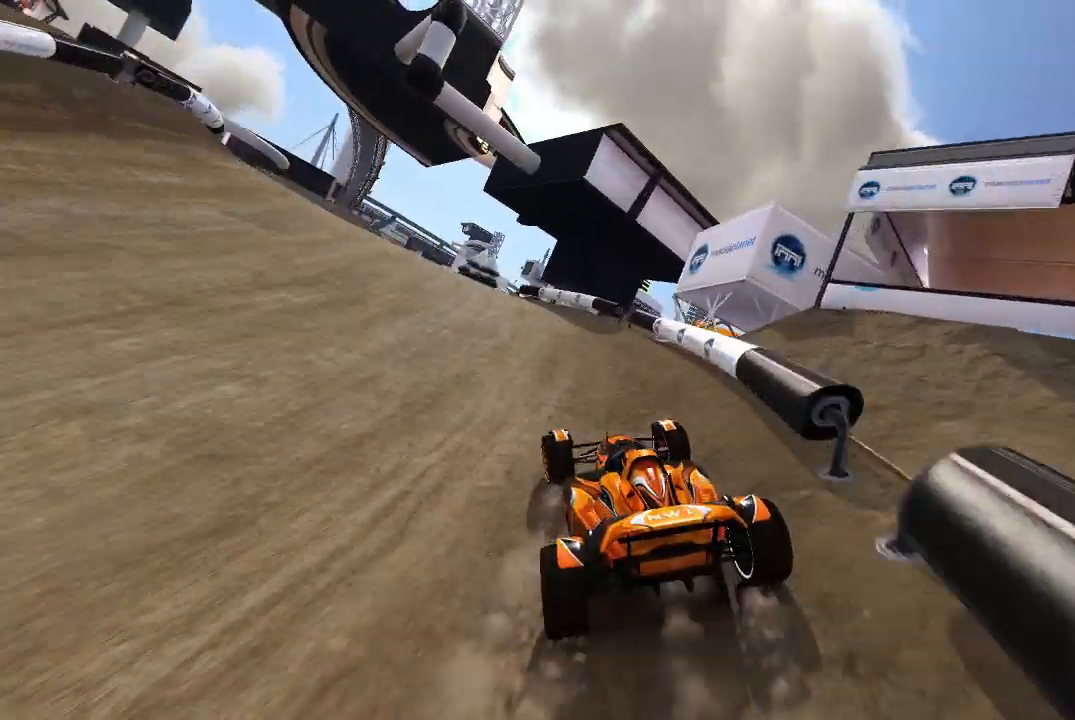
{"buttons": ["A"], "left_stick": "center", "events": [[380, "left_stick", "center"]]}
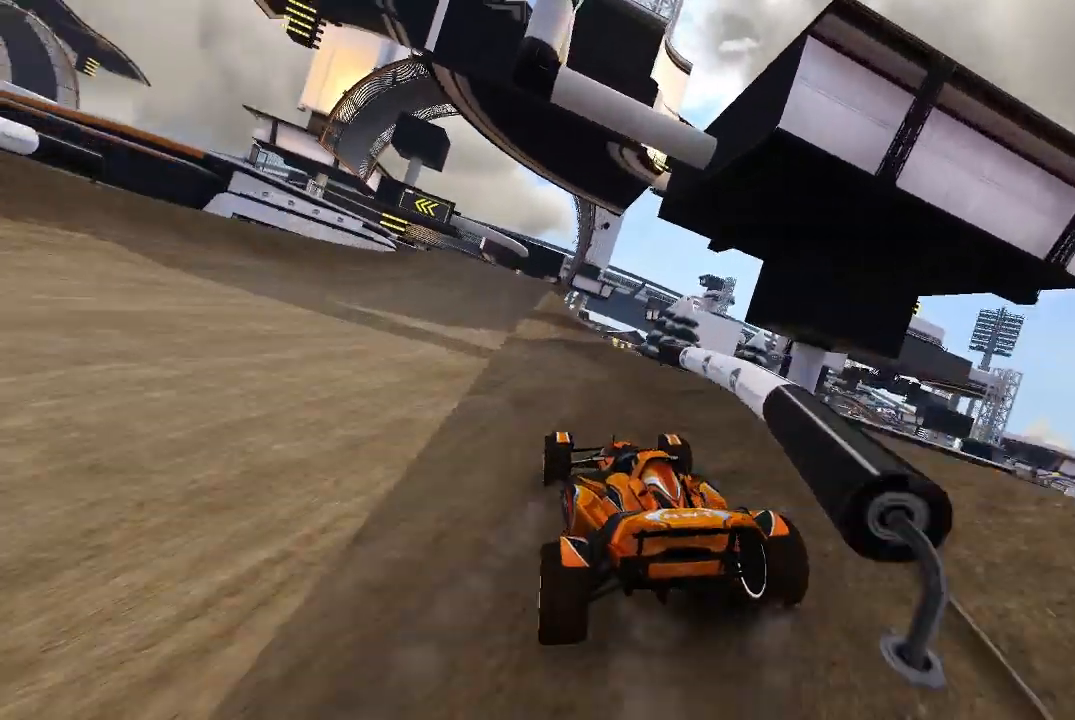
{"buttons": ["A"], "left_stick": "center", "events": [[280, "left_stick", "up-left"], [340, "left_stick", "center"]]}
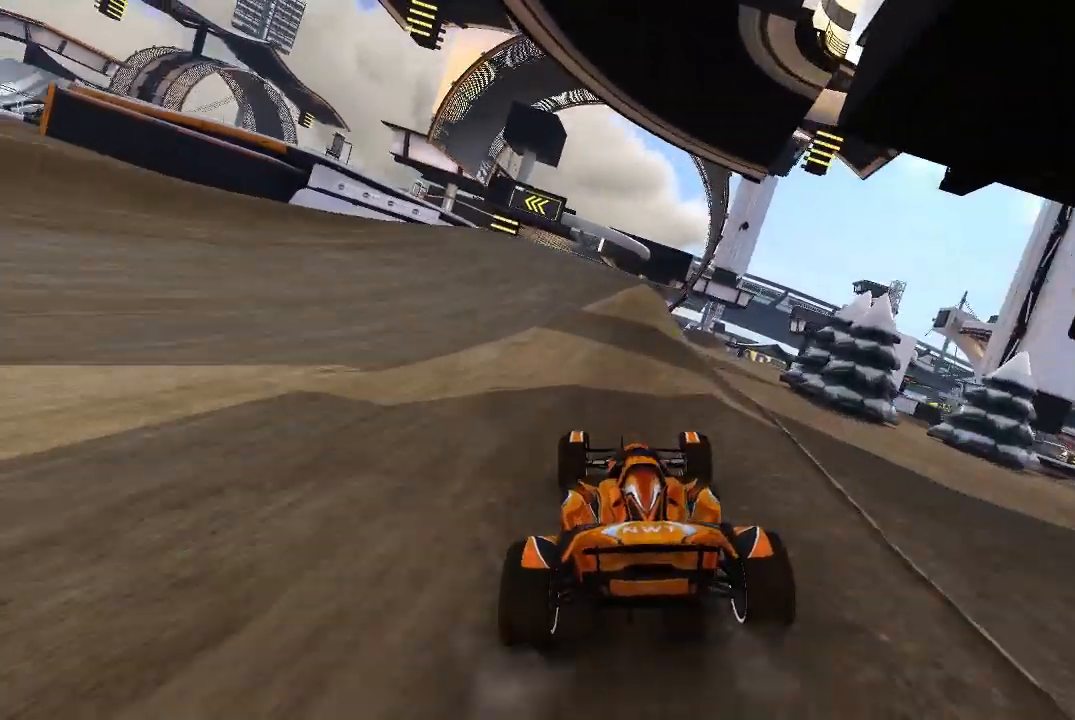
{"buttons": ["A"], "left_stick": "up-left", "events": [[280, "left_stick", "up-left"]]}
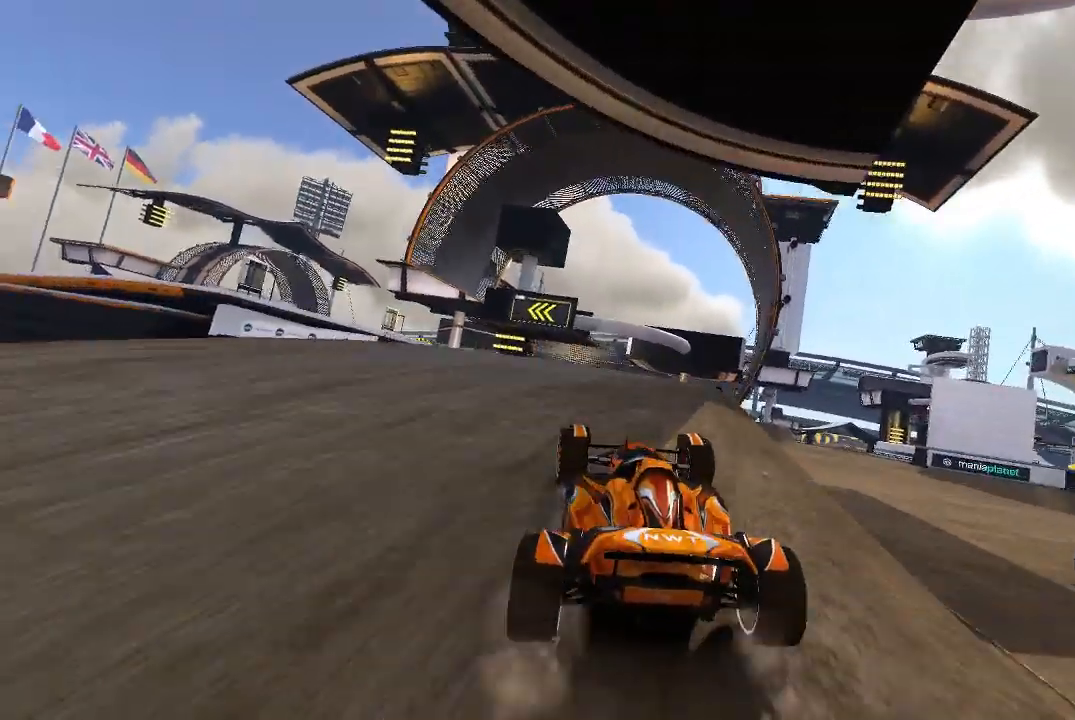
{"buttons": ["A"], "left_stick": "up-left", "events": [[120, "A", "up"], [240, "left_stick", "center"], [320, "A", "down"], [440, "left_stick", "up-left"]]}
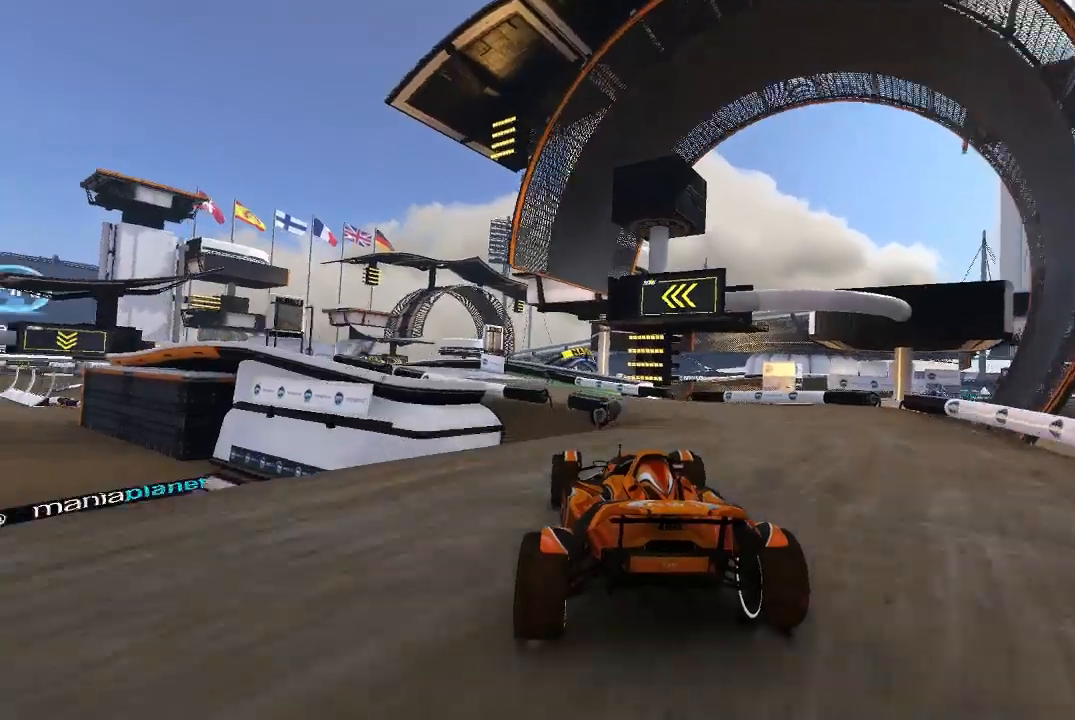
{"buttons": ["A"], "left_stick": "center", "events": [[80, "left_stick", "center"], [140, "left_stick", "up-left"], [340, "left_stick", "center"]]}
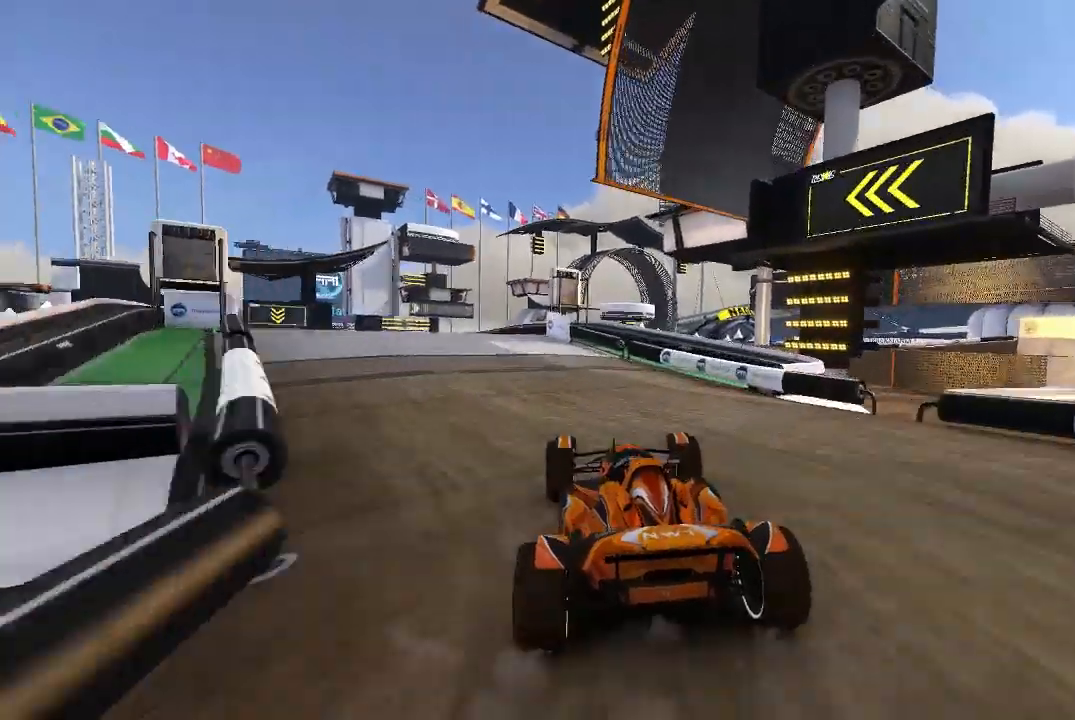
{"buttons": ["A"], "left_stick": "center", "events": [[40, "left_stick", "up-left"], [480, "left_stick", "center"]]}
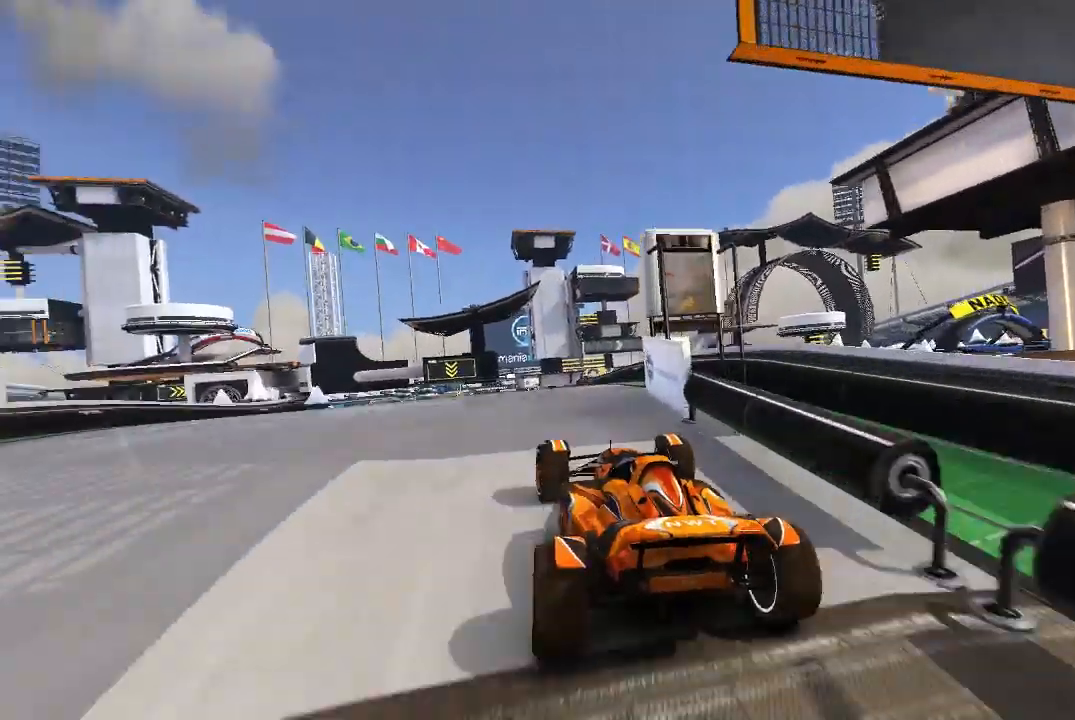
{"buttons": ["A"], "left_stick": "center", "events": []}
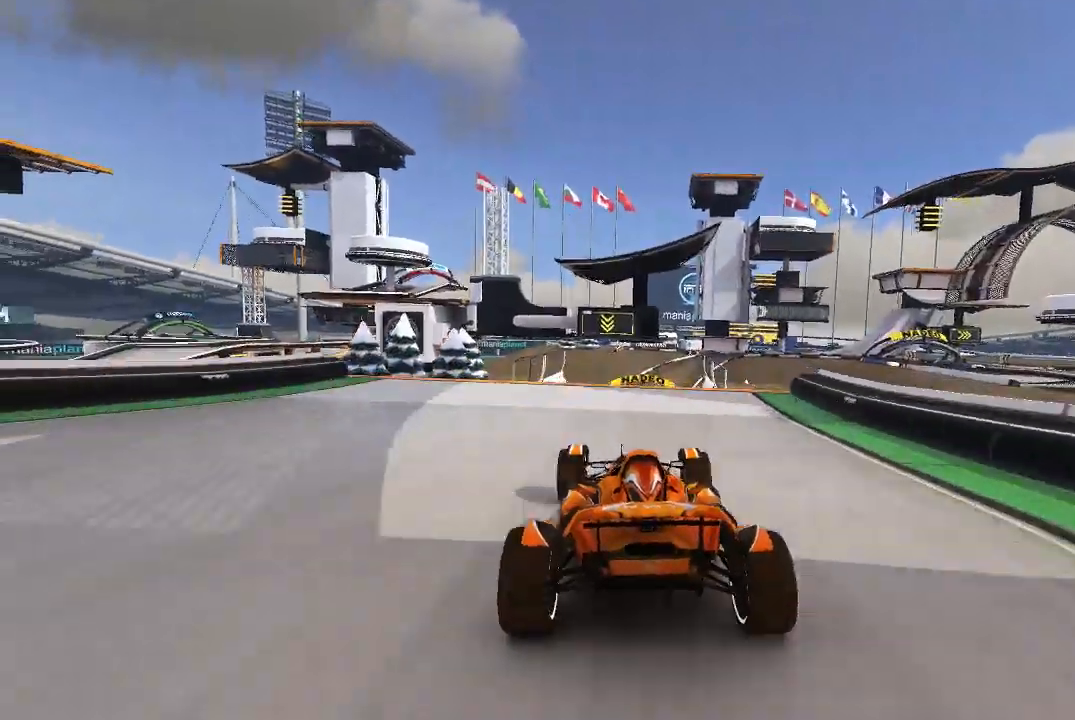
{"buttons": ["A"], "left_stick": "center"}
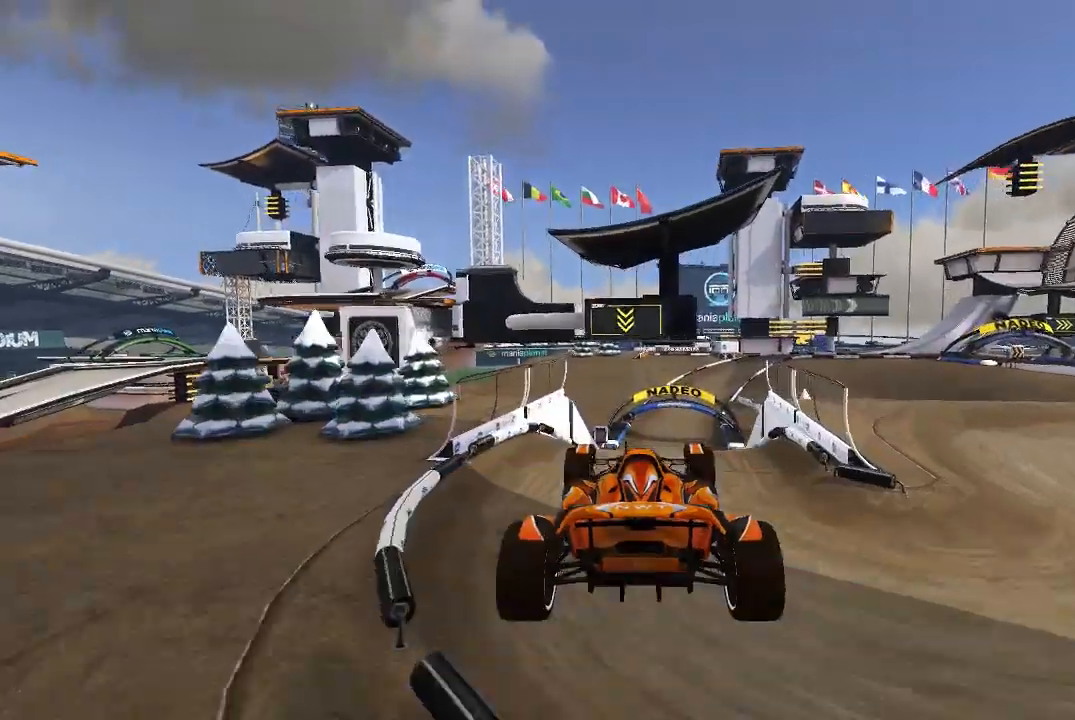
{"buttons": ["A"], "left_stick": "center", "events": []}